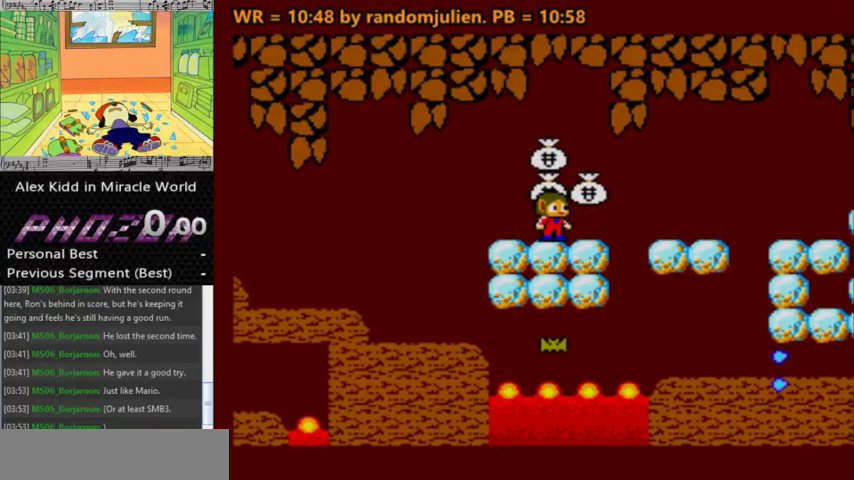
Gameplay with keyboard; each line is a JSON object with the keys held at the frame after it. "events" lists presses ("down") and releases ("up") of "a", "down", "left", "right", "s" and "up" between this image and that frame as [ms after this image, input, new state], when the widget could be followed in between. No other keys are recorded. Mouse input is not recorded.
{"keys": [], "events": []}
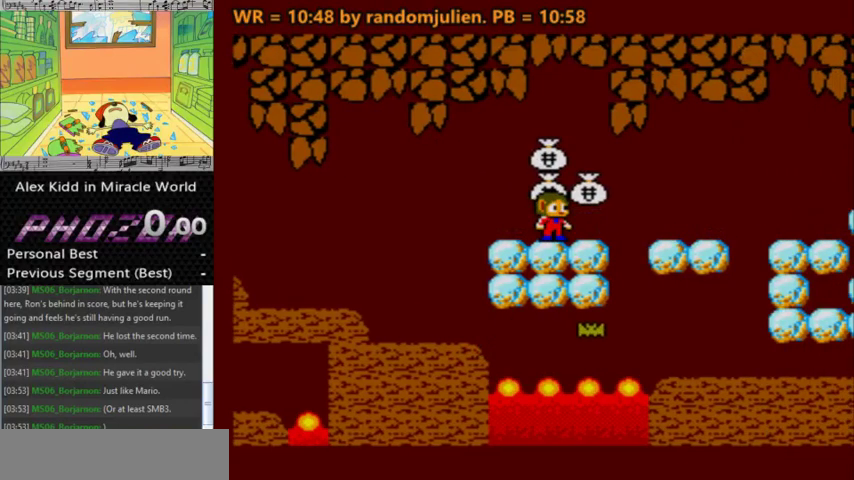
{"keys": [], "events": []}
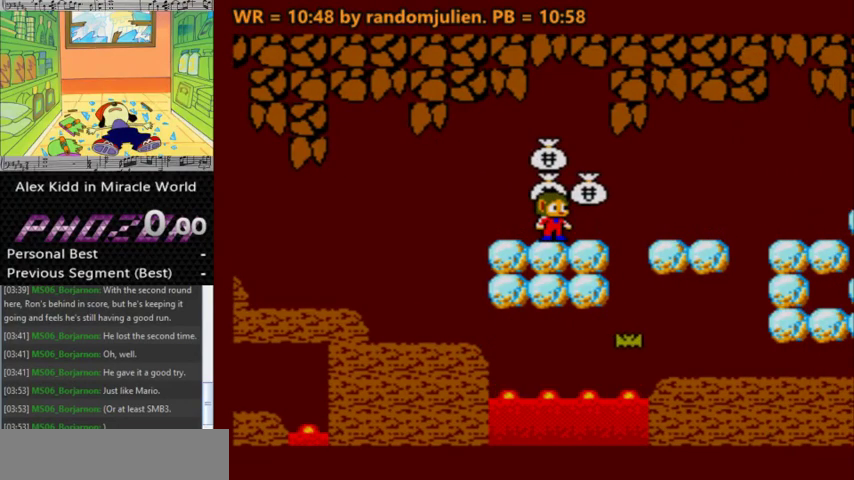
{"keys": ["right"], "events": [[367, "right", "down"]]}
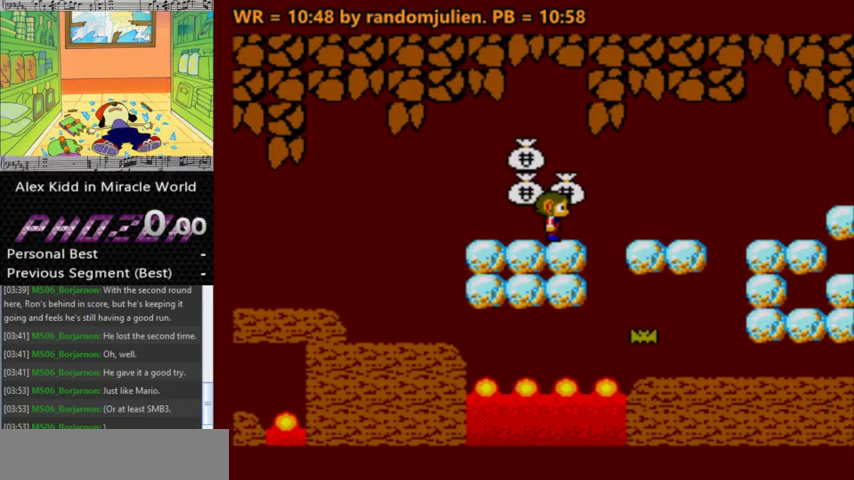
{"keys": [], "events": [[67, "a", "down"], [100, "a", "up"], [233, "right", "up"]]}
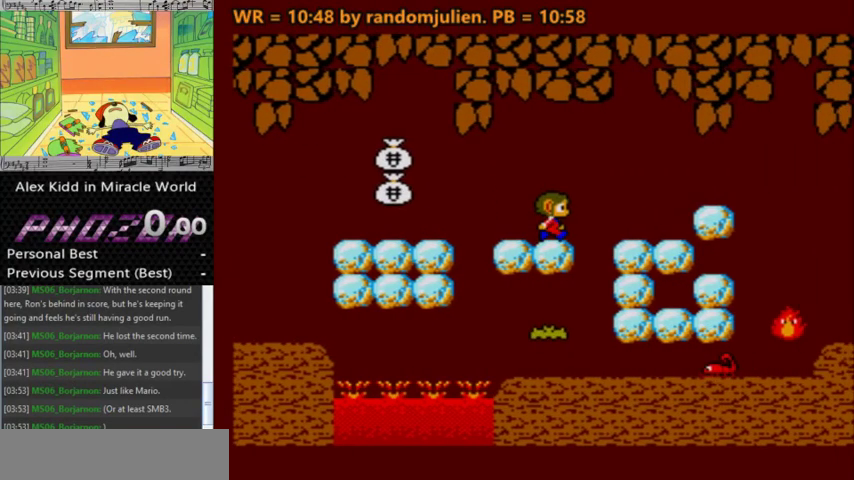
{"keys": [], "events": []}
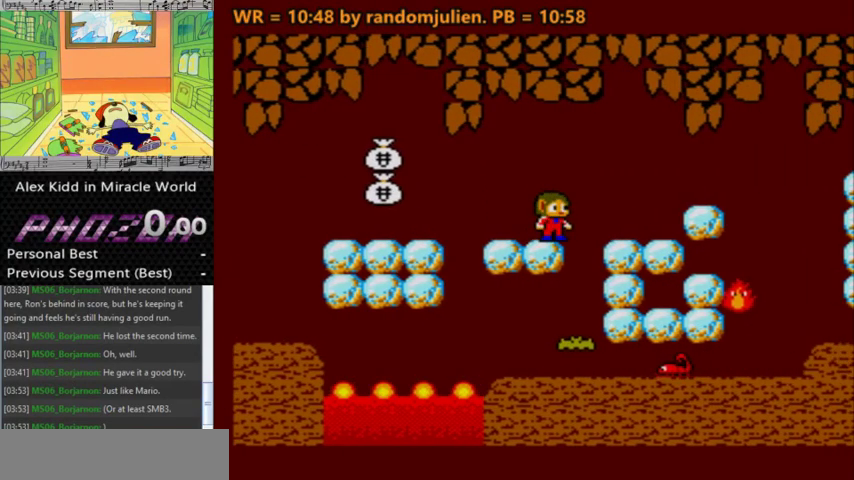
{"keys": [], "events": []}
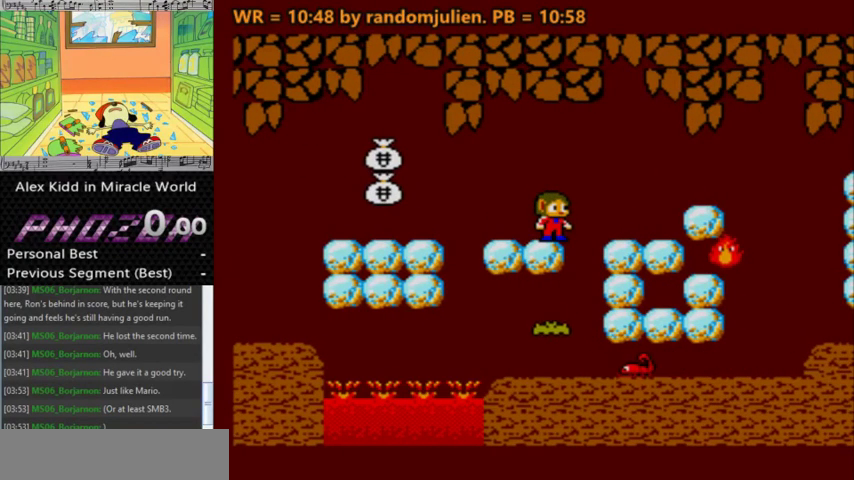
{"keys": [], "events": []}
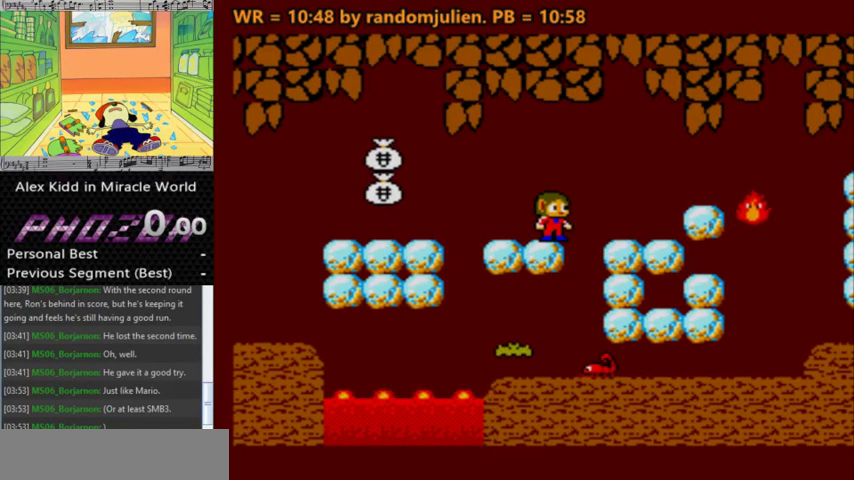
{"keys": [], "events": []}
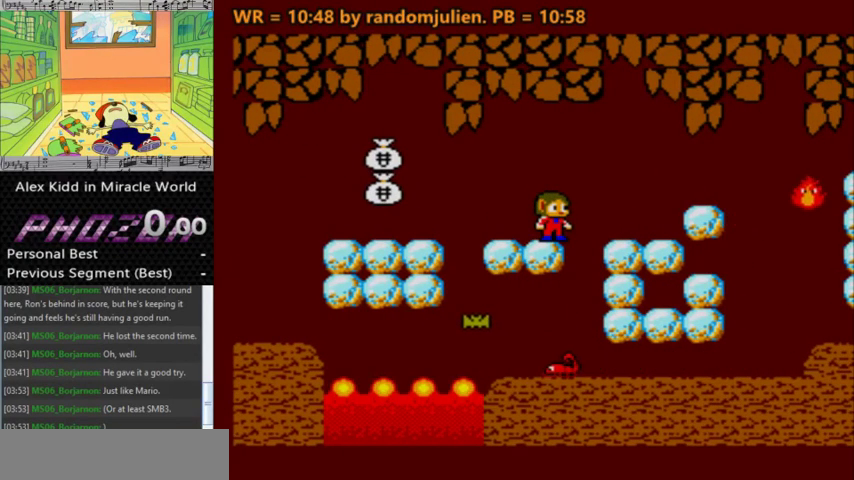
{"keys": [], "events": [[67, "left", "down"], [233, "left", "up"], [367, "right", "down"], [400, "right", "up"]]}
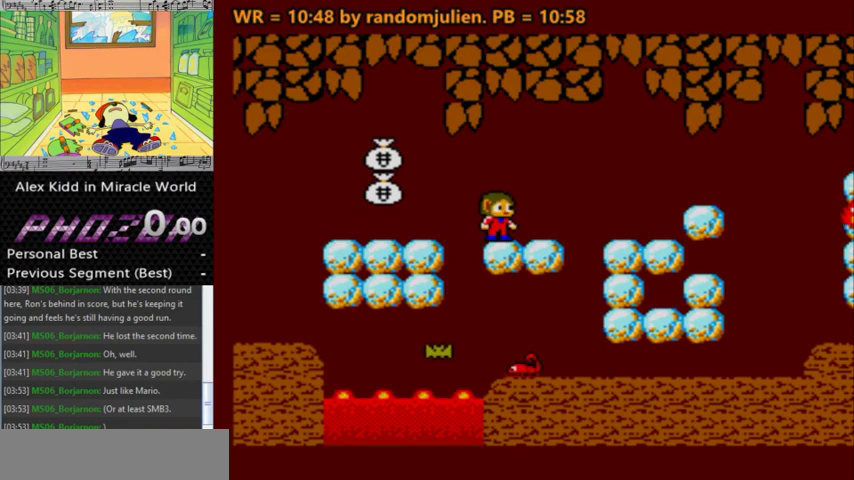
{"keys": ["down"], "events": [[333, "down", "down"], [433, "down", "up"], [467, "down", "down"]]}
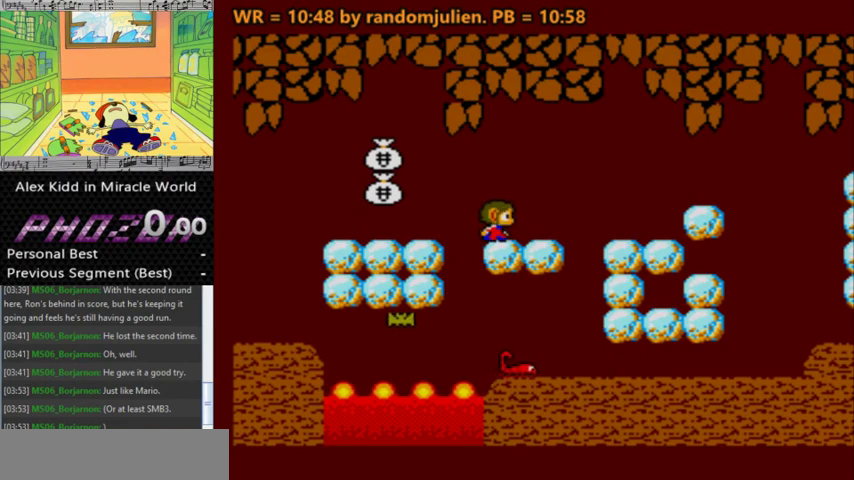
{"keys": [], "events": [[67, "down", "up"], [100, "down", "down"], [167, "down", "up"], [400, "right", "down"], [500, "right", "up"]]}
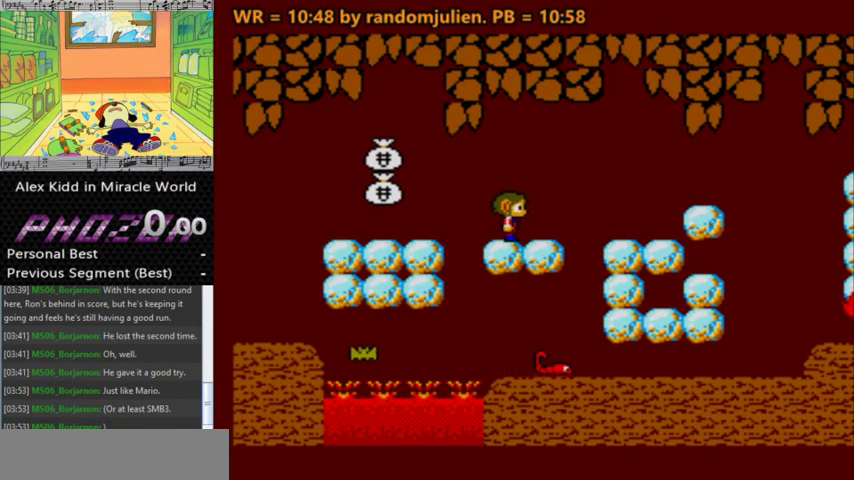
{"keys": [], "events": []}
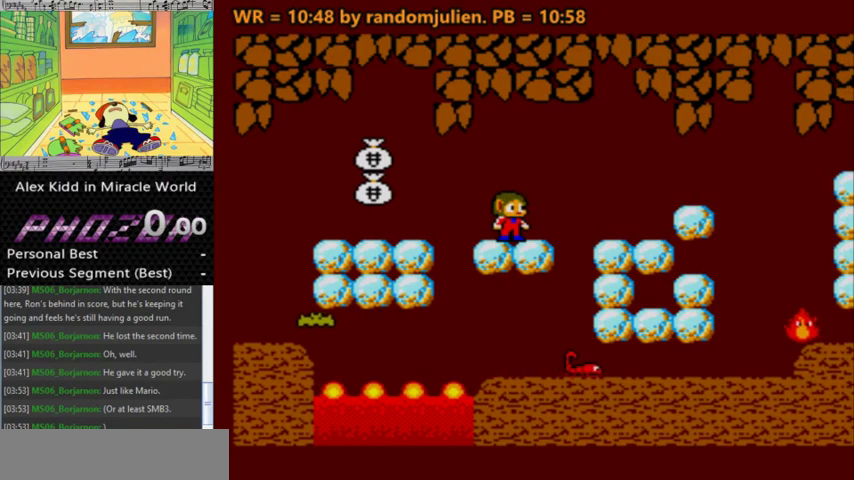
{"keys": [], "events": []}
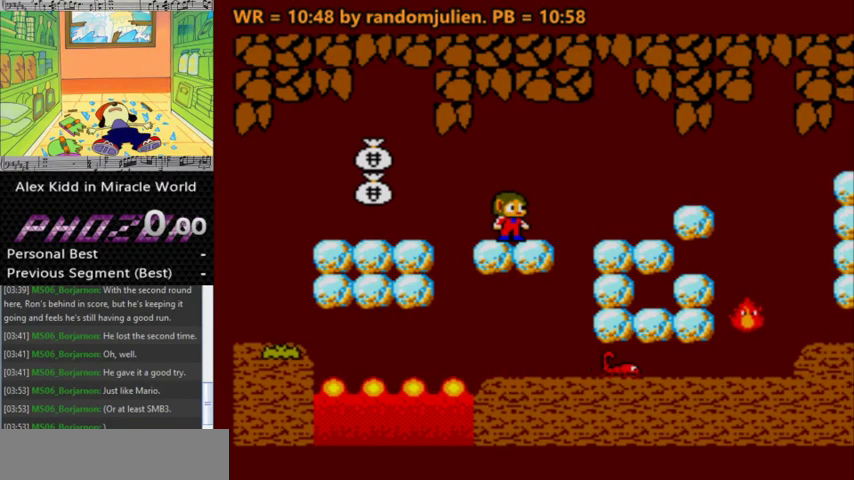
{"keys": [], "events": []}
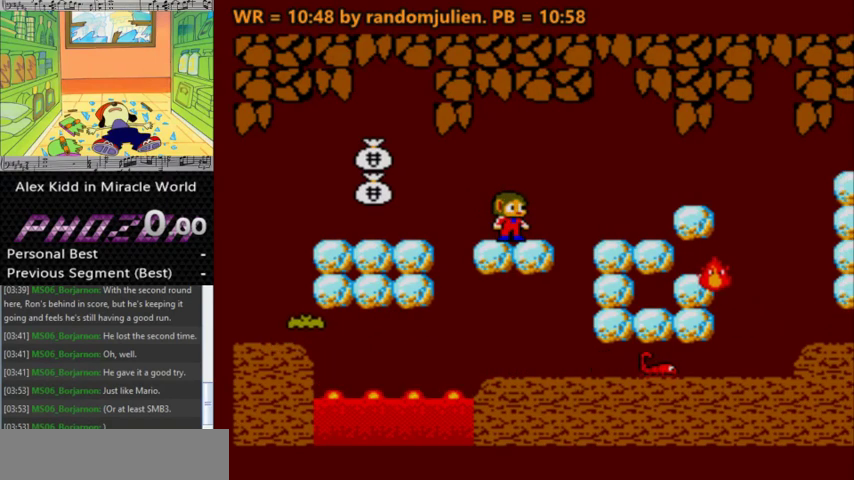
{"keys": [], "events": [[367, "left", "down"], [467, "left", "up"]]}
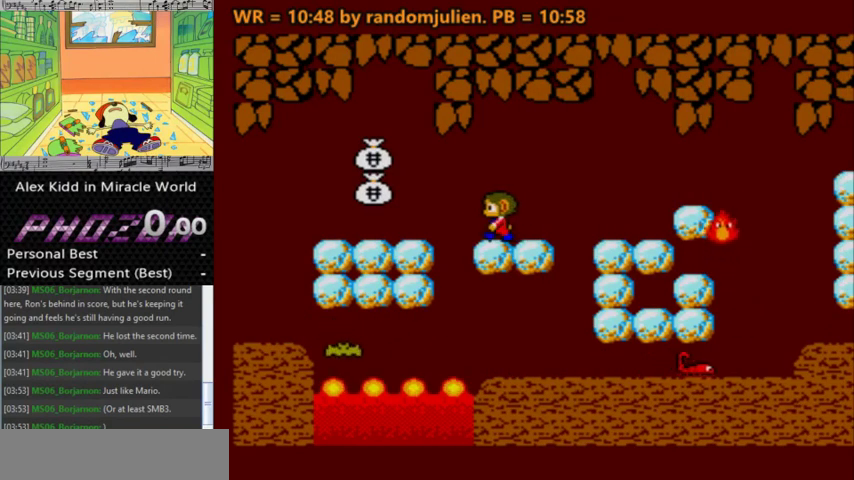
{"keys": ["left"], "events": [[233, "a", "down"], [233, "left", "down"], [433, "a", "up"]]}
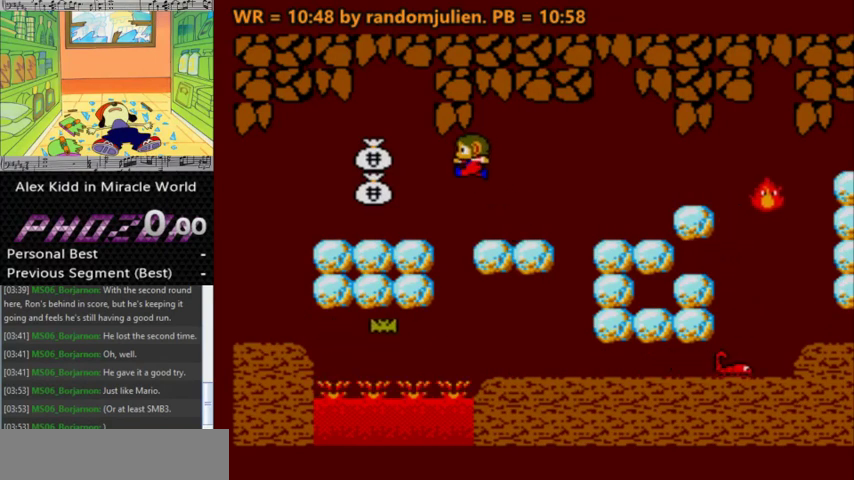
{"keys": [], "events": [[300, "left", "up"], [400, "right", "down"], [500, "right", "up"]]}
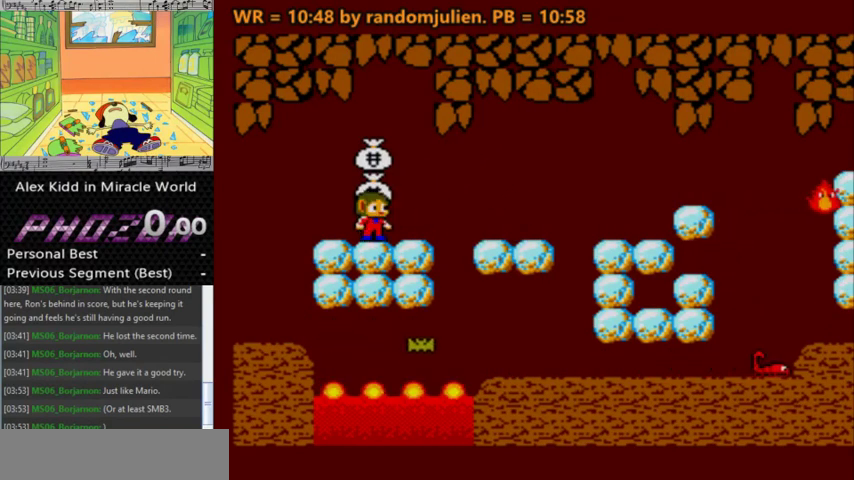
{"keys": [], "events": [[133, "s", "down"], [267, "s", "up"]]}
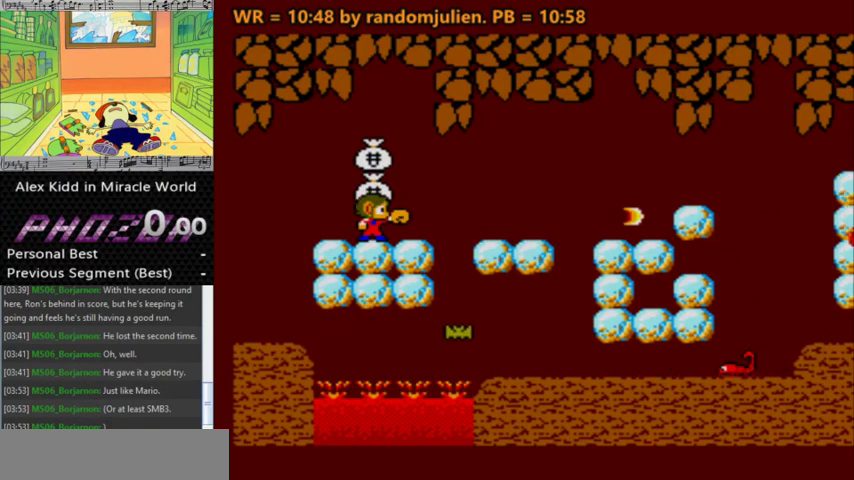
{"keys": [], "events": []}
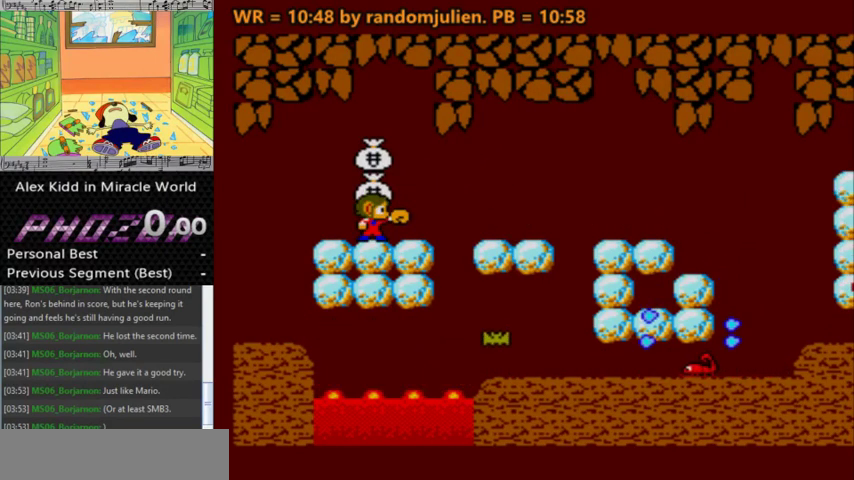
{"keys": [], "events": []}
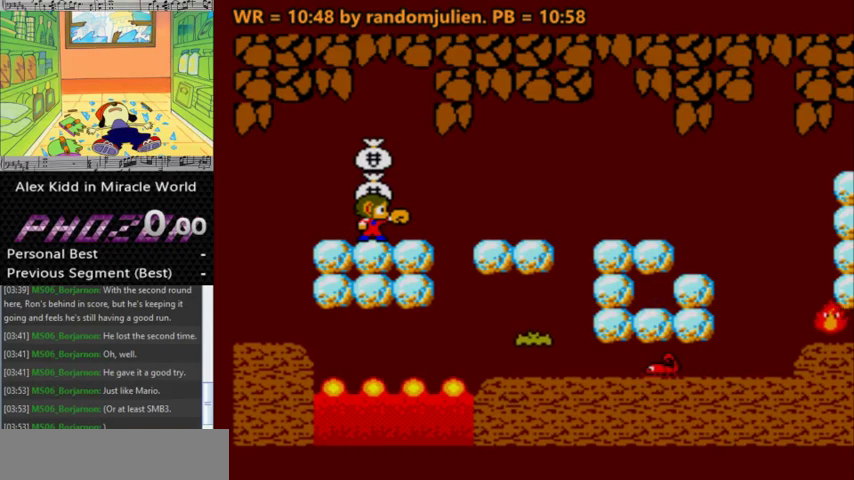
{"keys": [], "events": []}
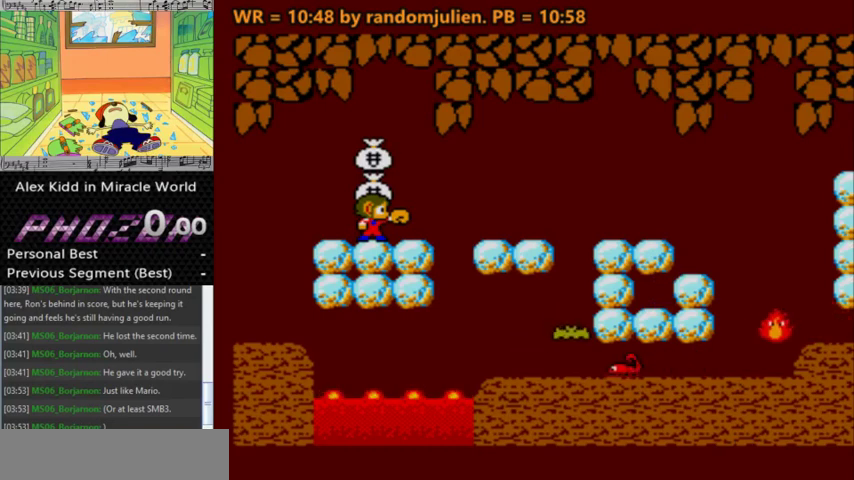
{"keys": [], "events": []}
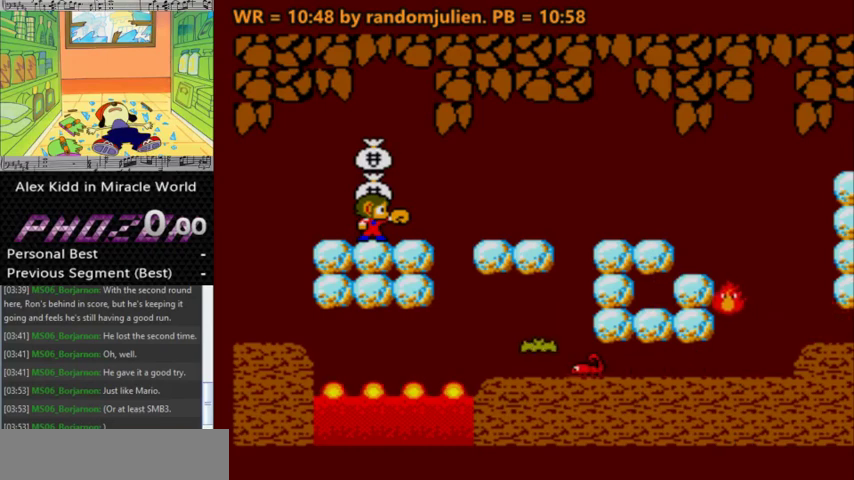
{"keys": [], "events": [[67, "right", "down"], [100, "right", "up"], [267, "left", "down"], [400, "left", "up"]]}
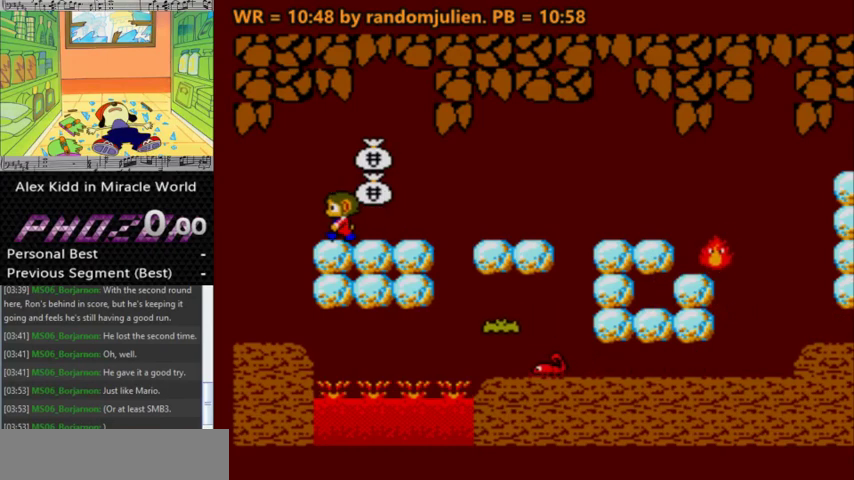
{"keys": ["right"], "events": [[500, "right", "down"]]}
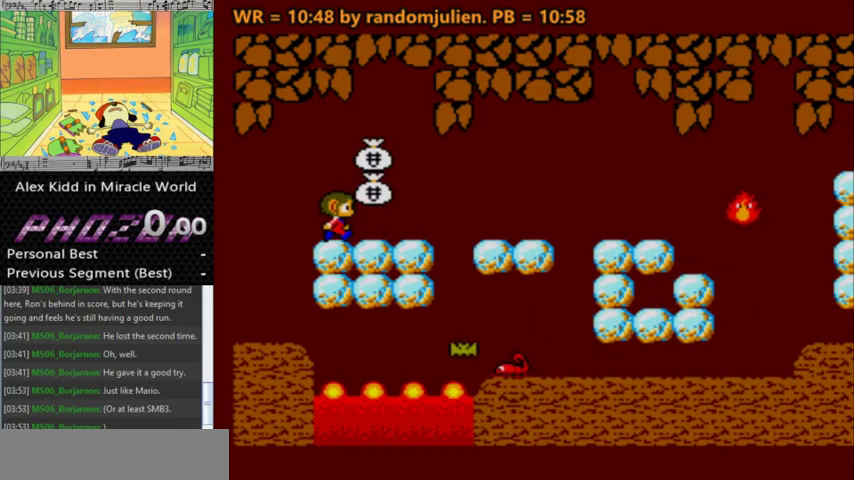
{"keys": [], "events": [[233, "a", "down"], [267, "a", "up"], [367, "right", "up"]]}
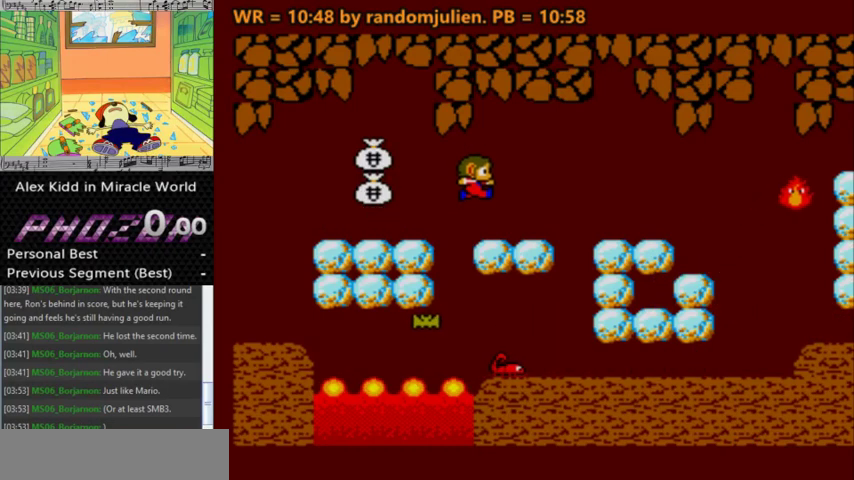
{"keys": [], "events": []}
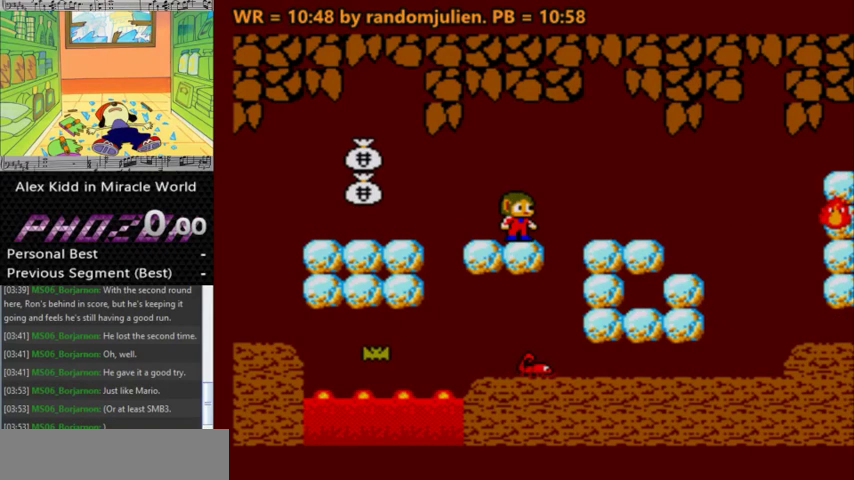
{"keys": [], "events": []}
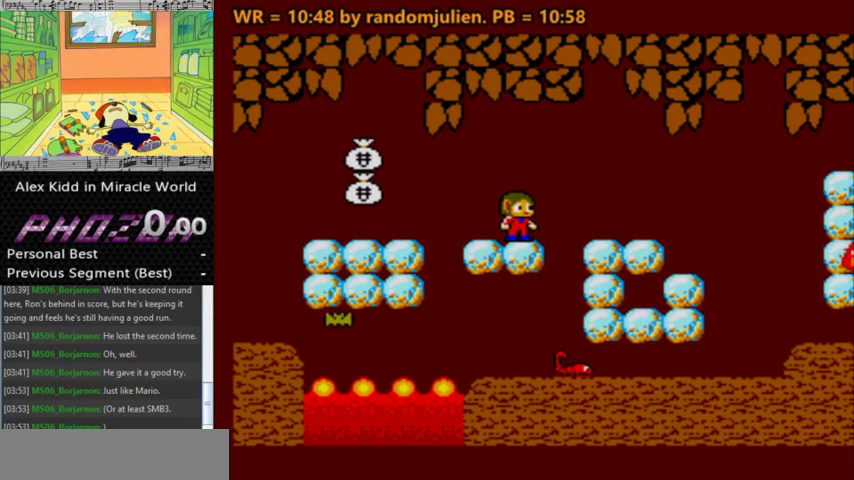
{"keys": [], "events": []}
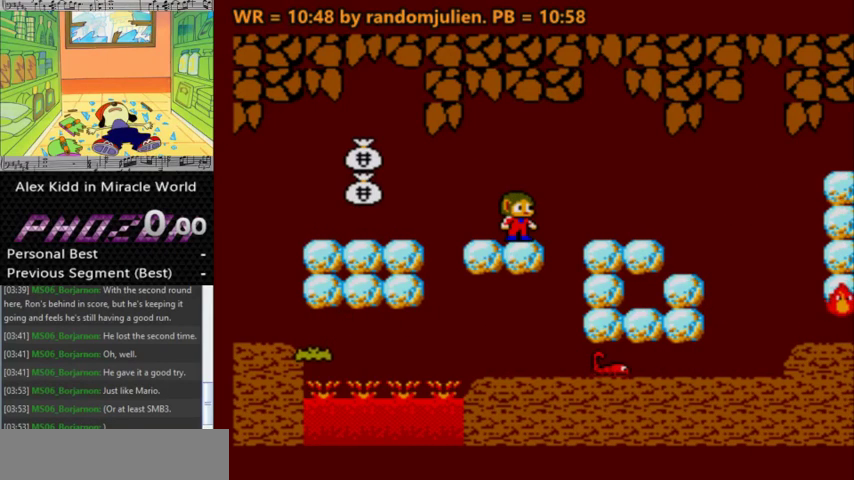
{"keys": [], "events": []}
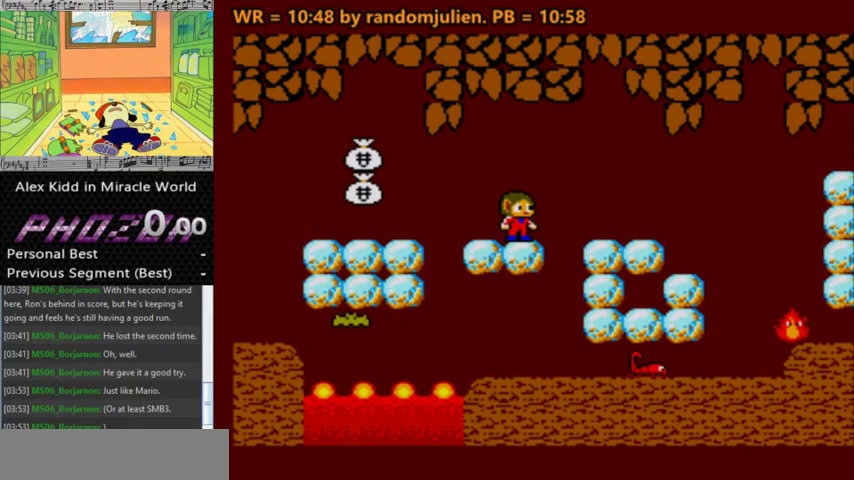
{"keys": [], "events": []}
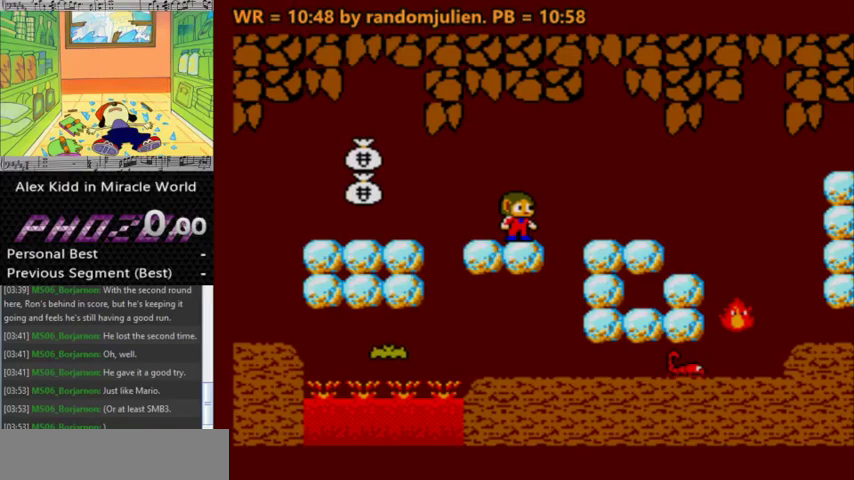
{"keys": [], "events": []}